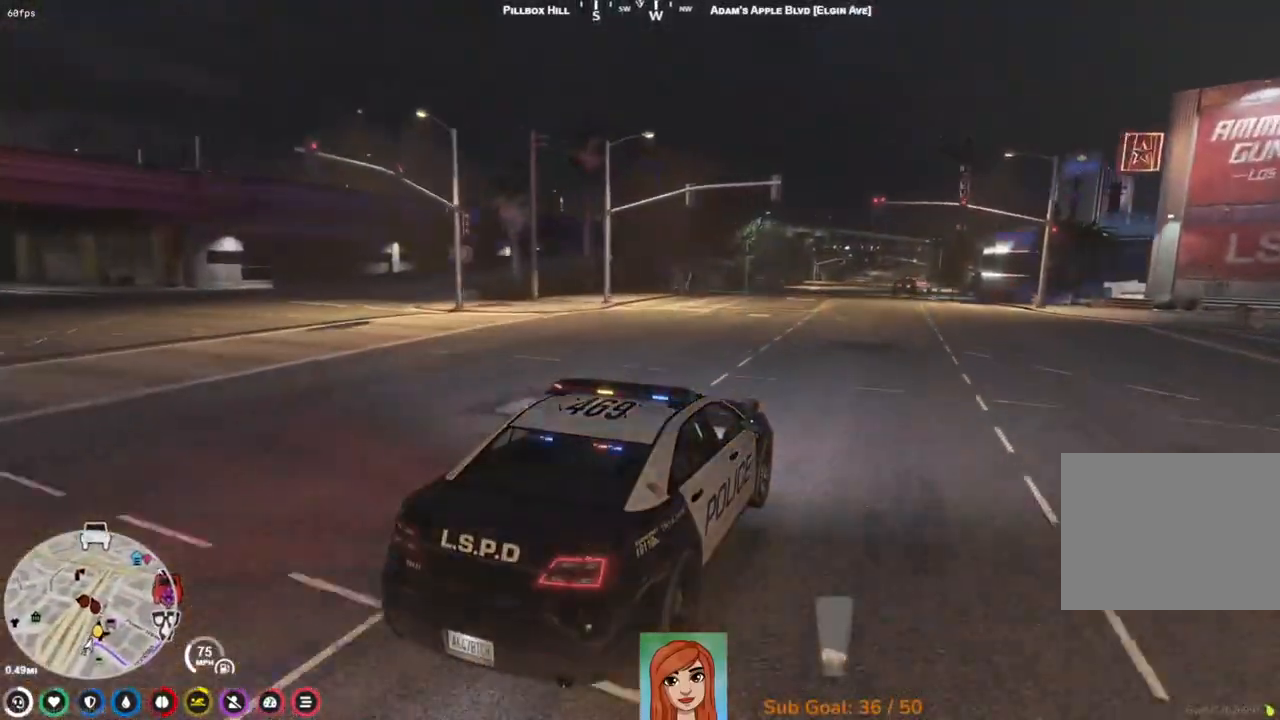
Gameplay with keyboard; each line is a JSON object with the keys held at the frame after it. "events" lists presses ("down") and releases ("up") of "a", "ctrl", "d", "e", "q", "s", "shift", "space" and "w" between this image and that frame as [ms after this image, input, new state], when the widget could be followed in between. No other keys are recorded. Mouse input is not recorded.
{"keys": ["w"], "events": []}
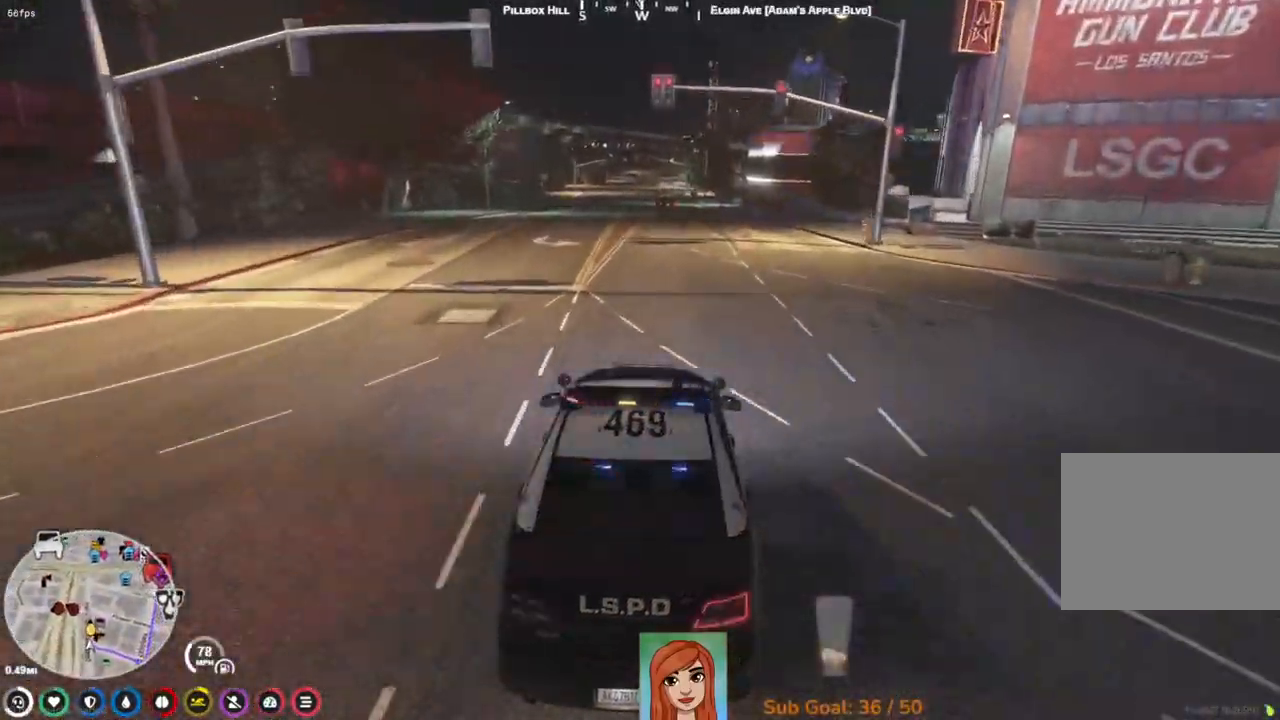
{"keys": ["w"], "events": []}
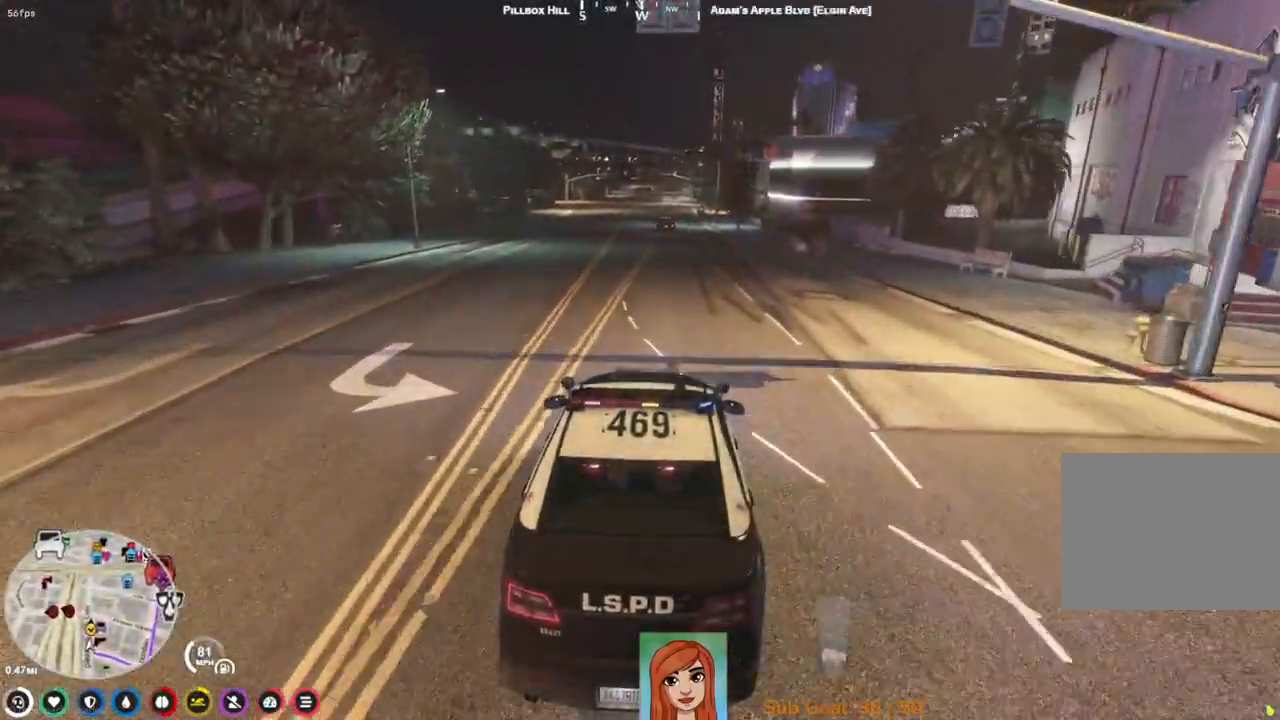
{"keys": ["w"], "events": []}
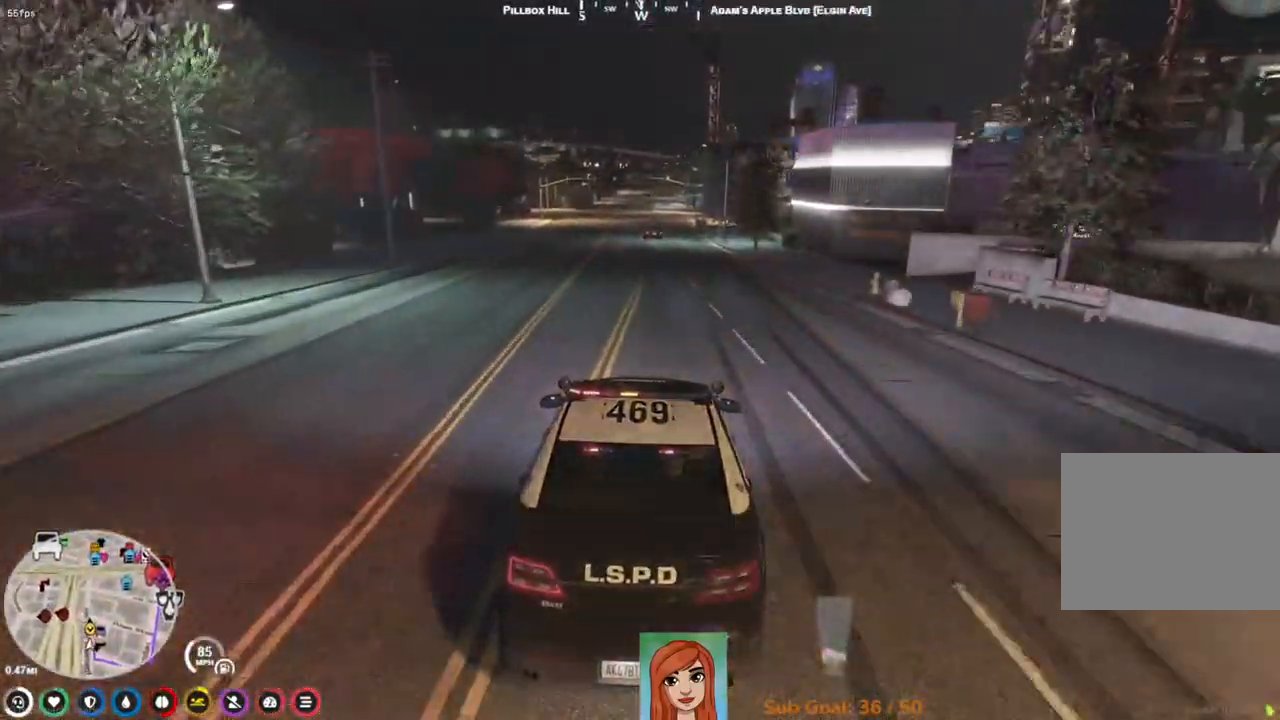
{"keys": ["w"], "events": []}
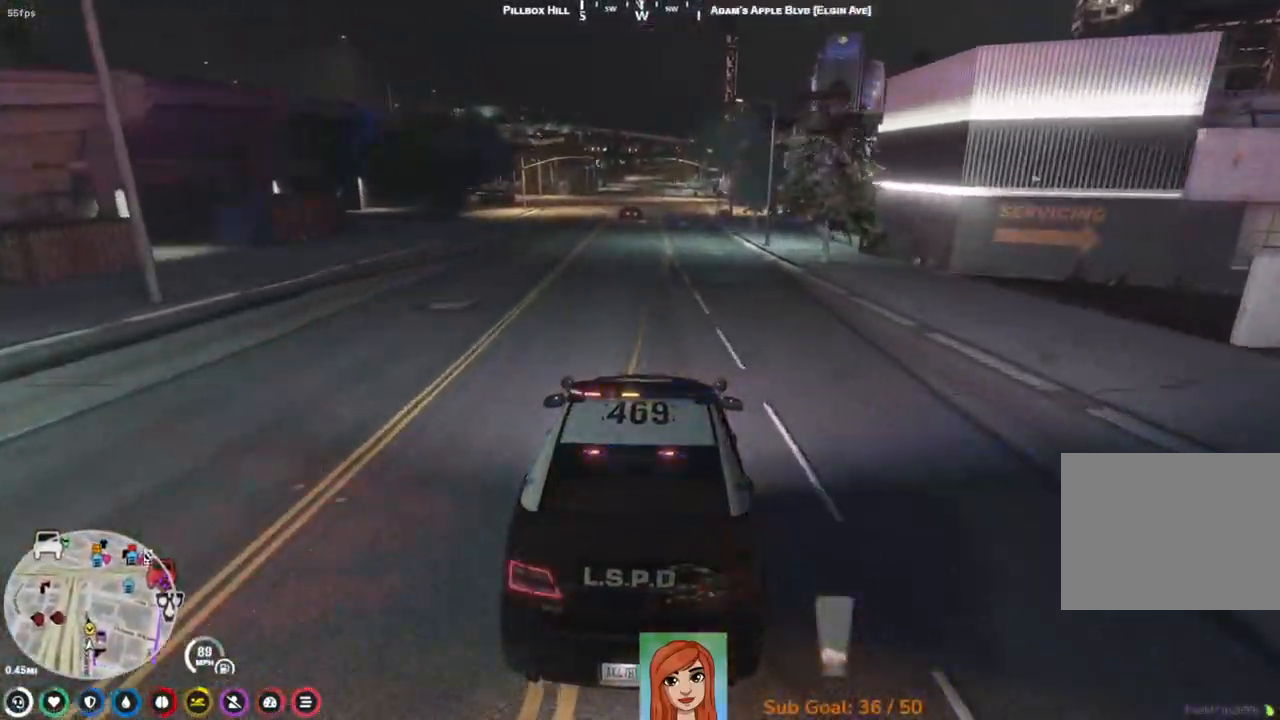
{"keys": ["w"], "events": []}
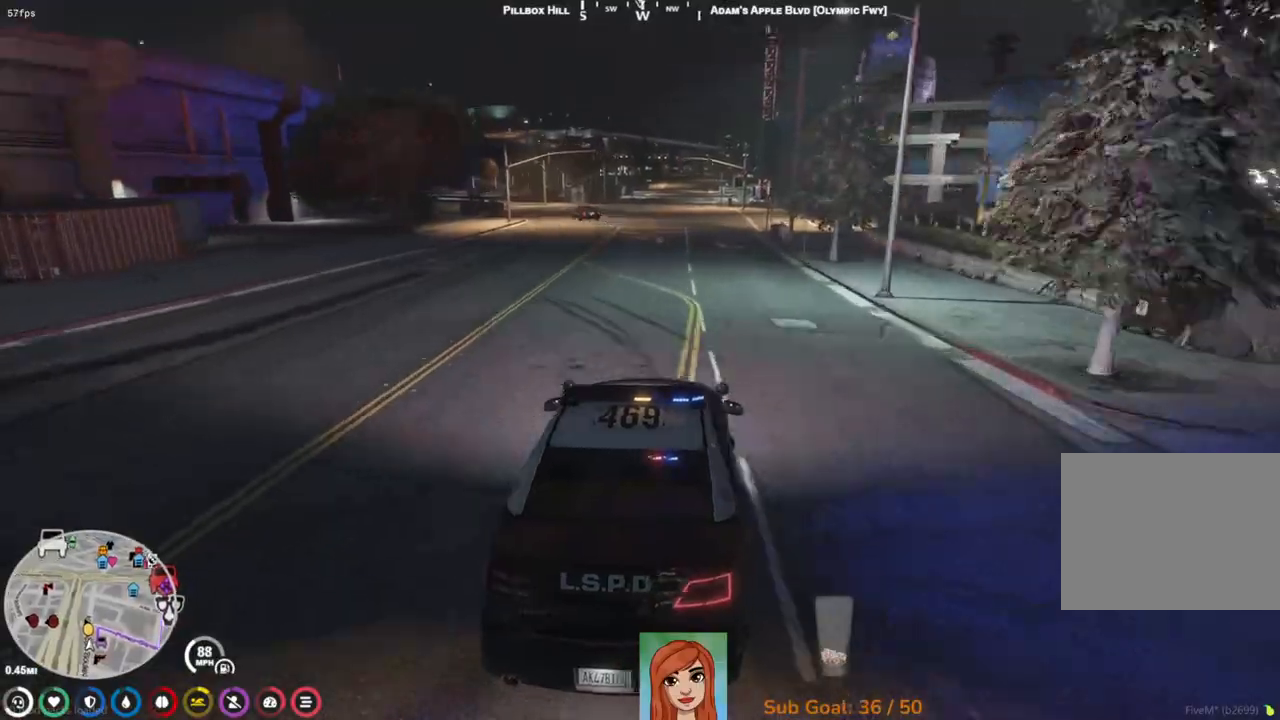
{"keys": ["w"], "events": [[183, "a", "down"], [283, "a", "up"]]}
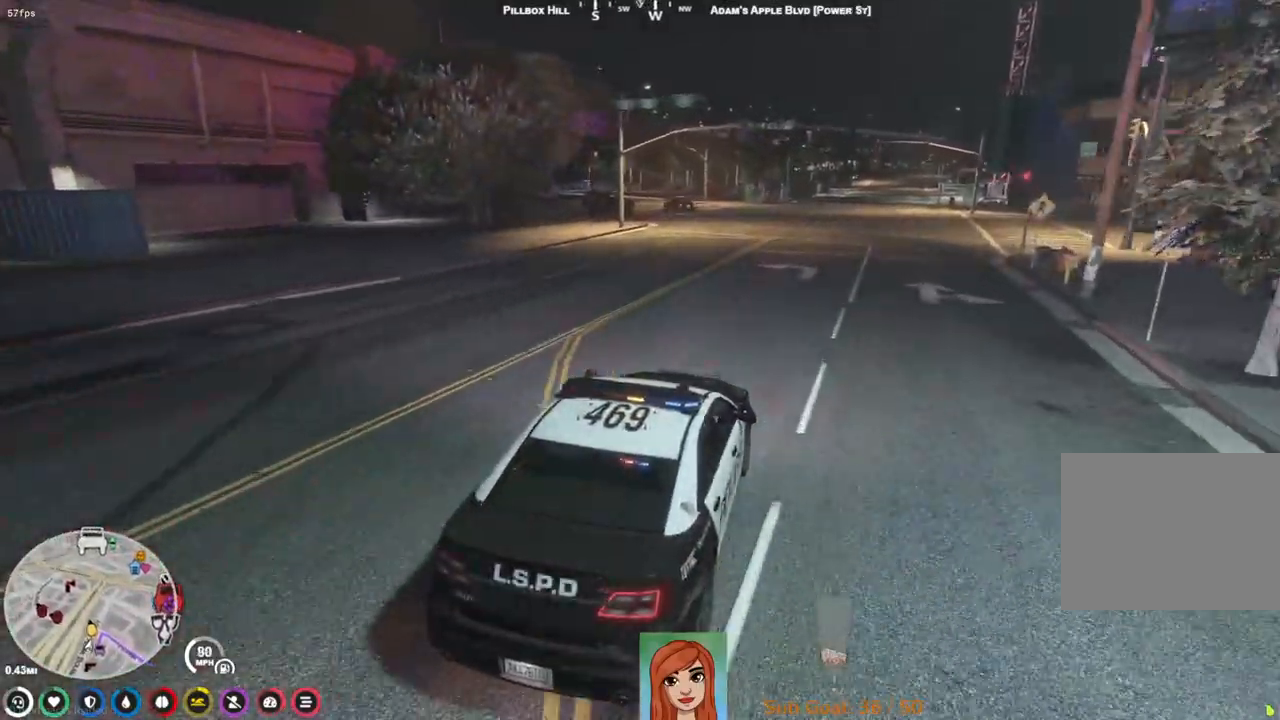
{"keys": [], "events": [[83, "a", "down"], [217, "a", "up"], [267, "w", "up"]]}
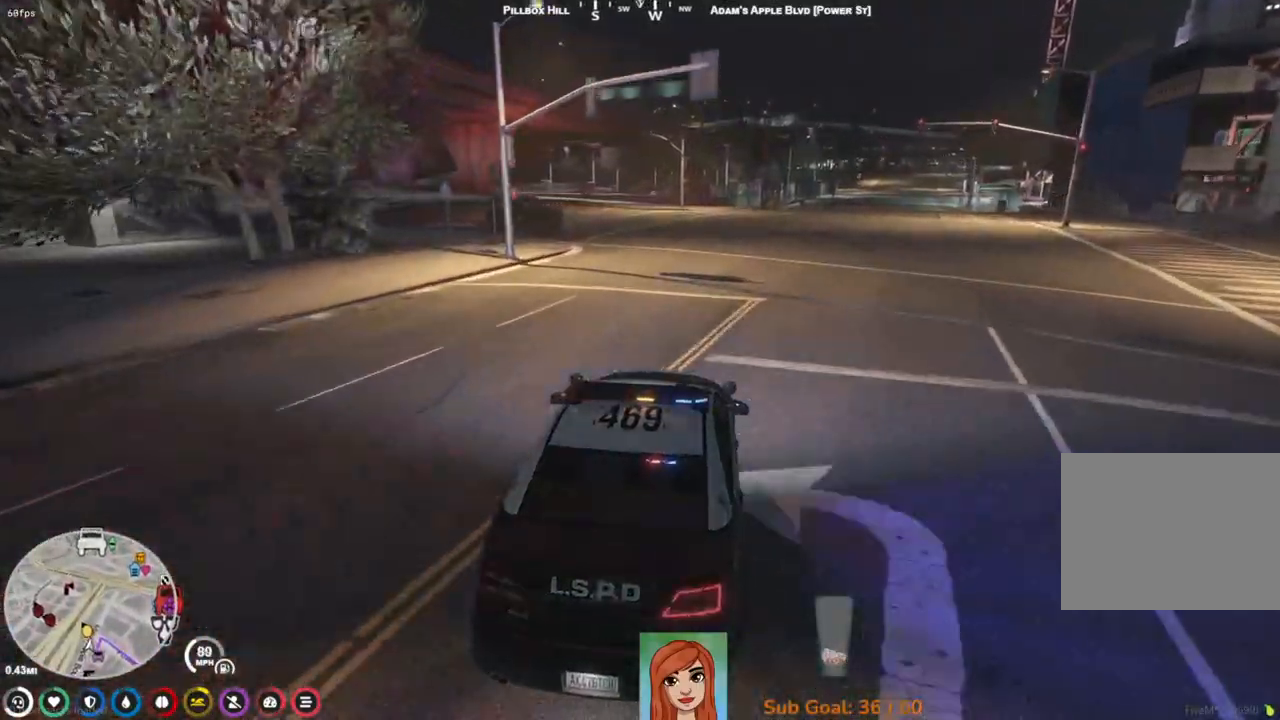
{"keys": ["a"], "events": [[183, "s", "down"], [200, "a", "down"], [350, "a", "up"], [383, "s", "up"], [500, "a", "down"]]}
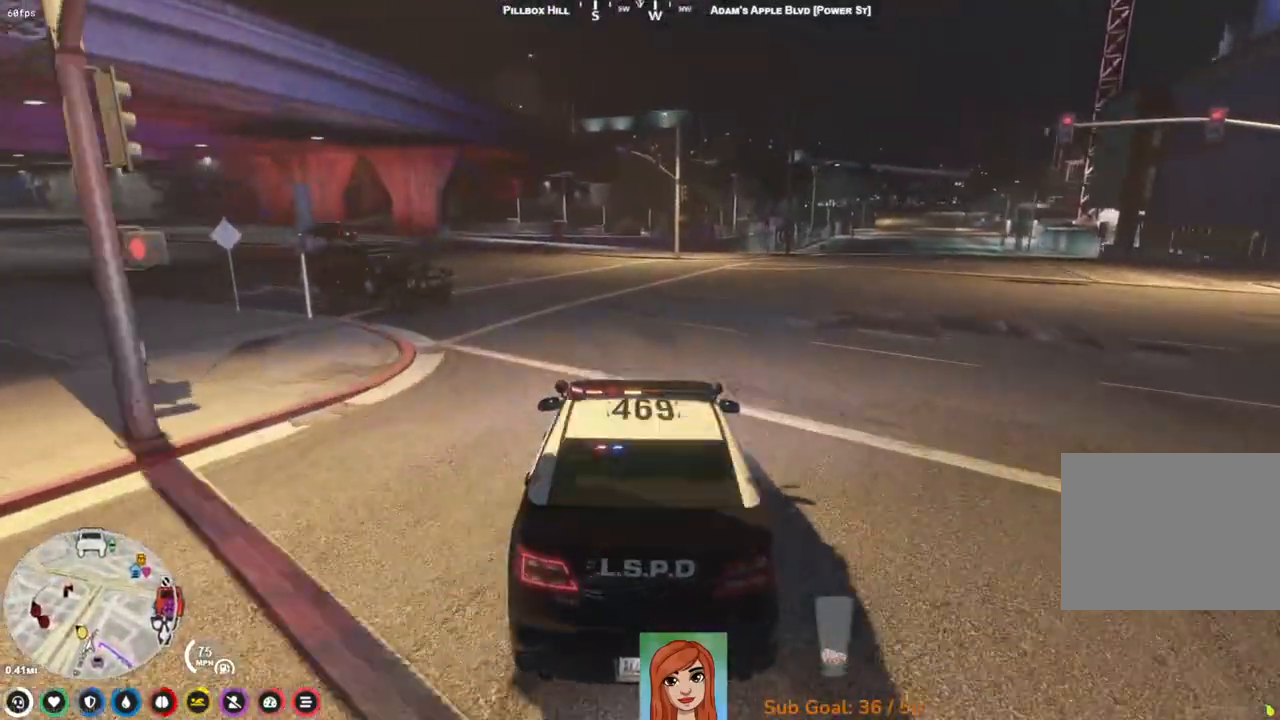
{"keys": ["a", "w"], "events": [[150, "a", "up"], [250, "a", "down"], [350, "w", "down"]]}
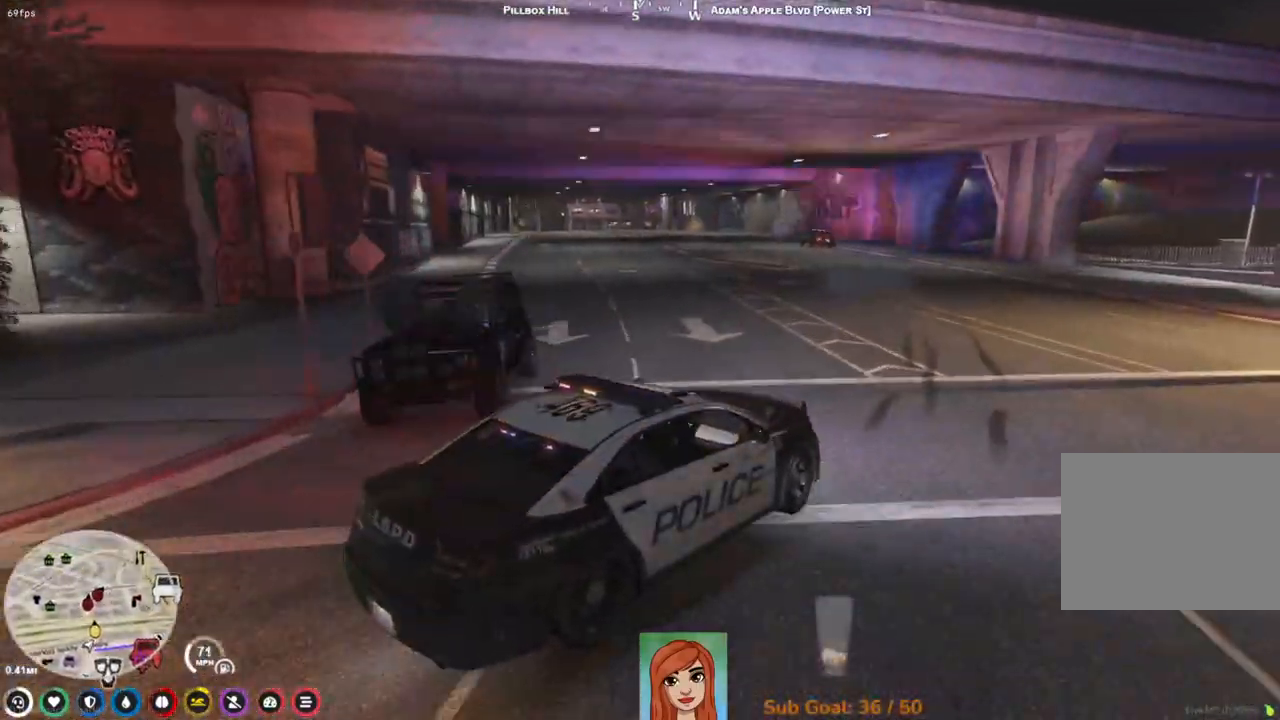
{"keys": ["w"], "events": [[67, "a", "up"], [300, "a", "down"], [483, "a", "up"]]}
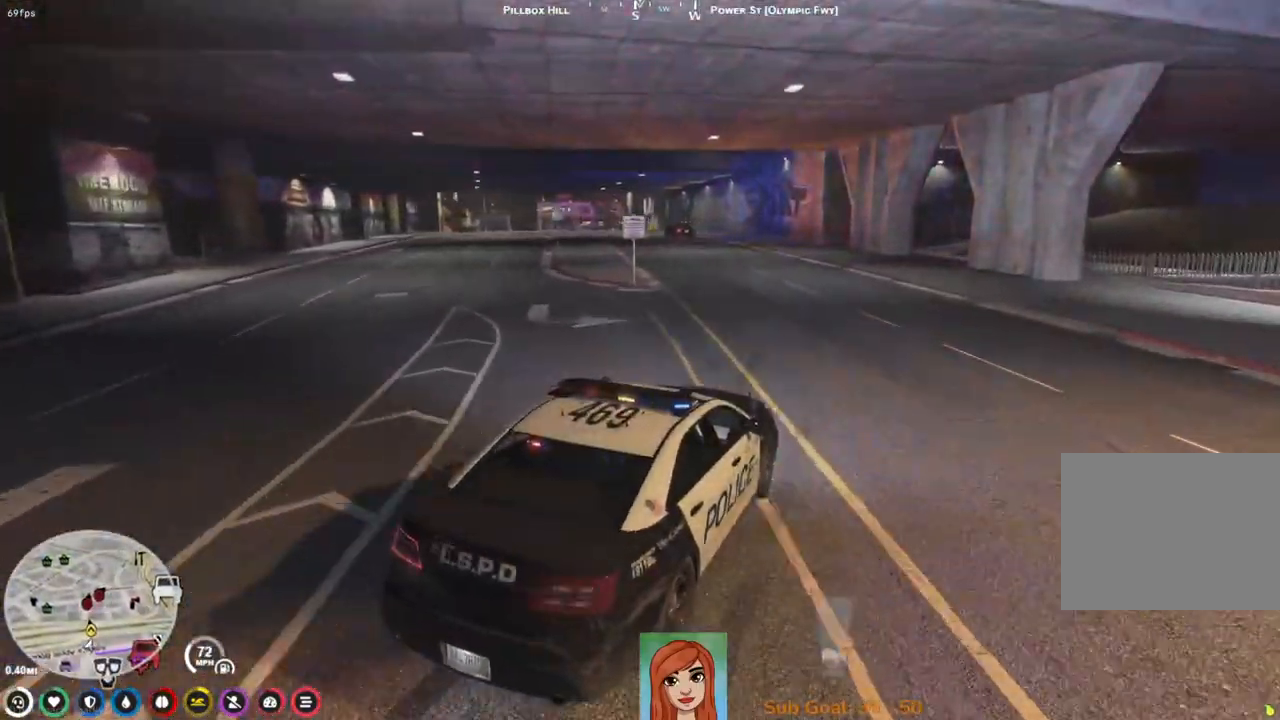
{"keys": ["a", "w"], "events": [[183, "a", "down"], [333, "a", "up"], [467, "a", "down"]]}
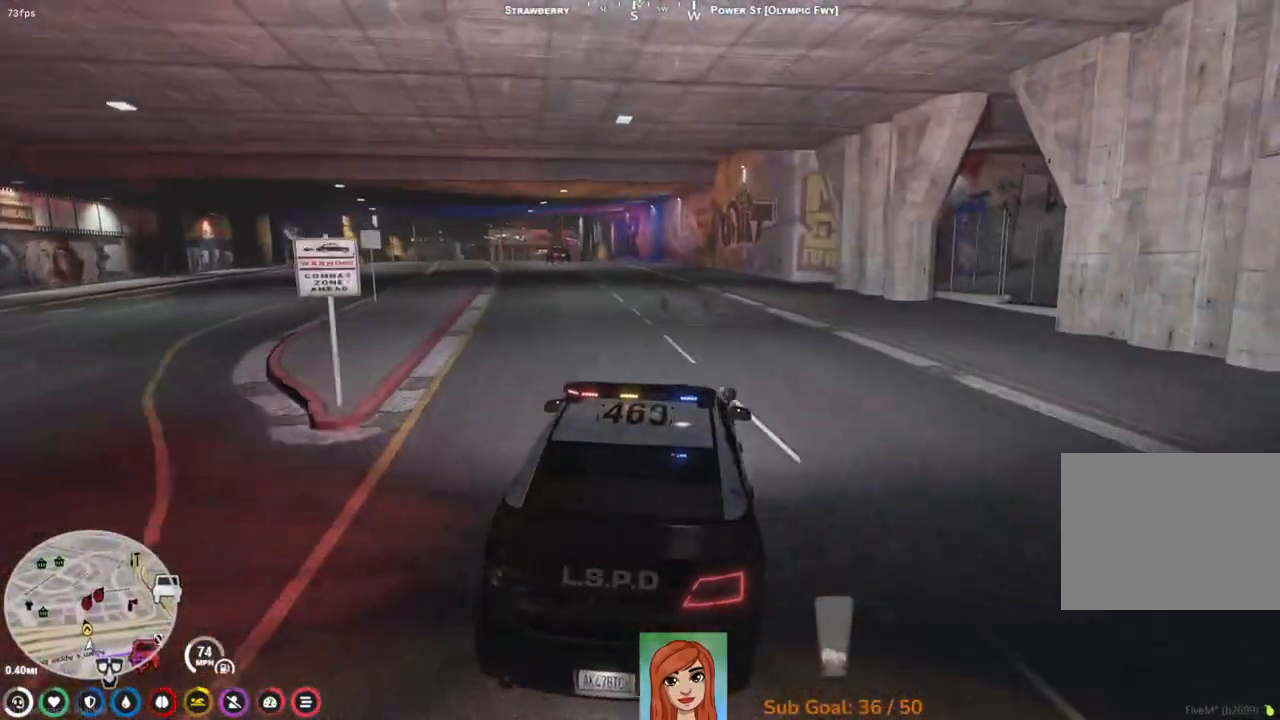
{"keys": ["w"], "events": [[183, "a", "up"]]}
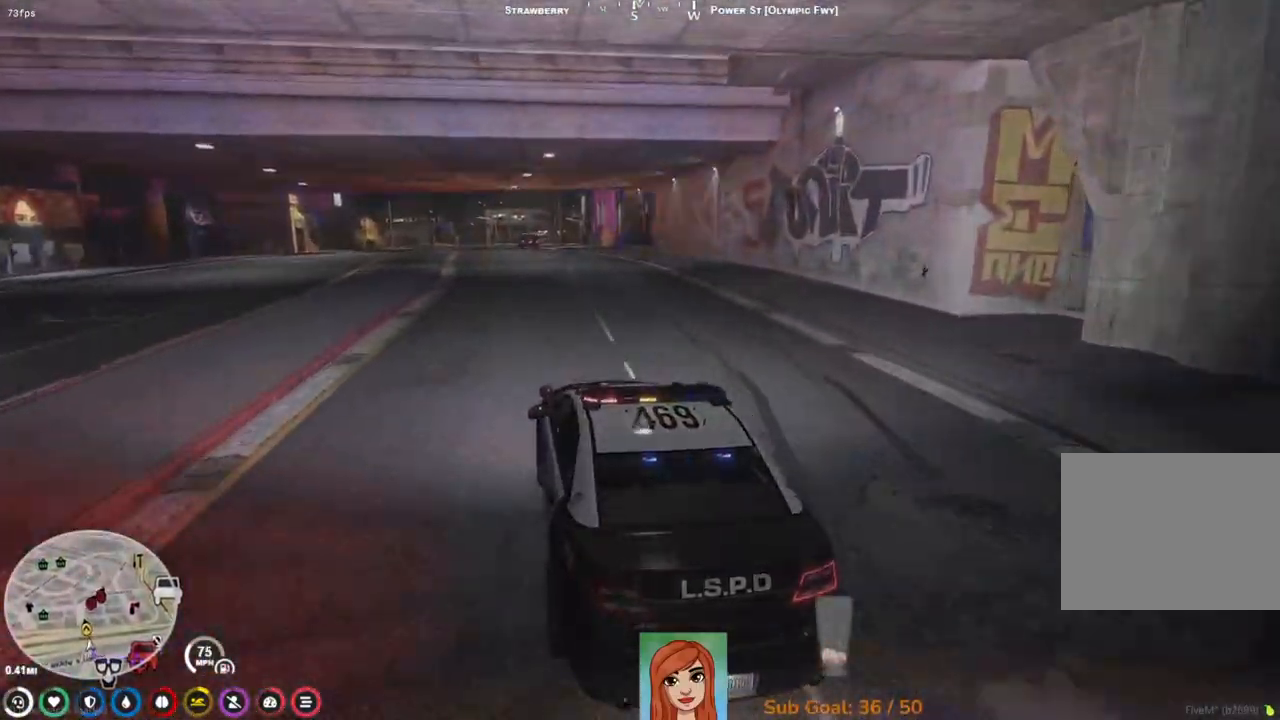
{"keys": ["w"], "events": []}
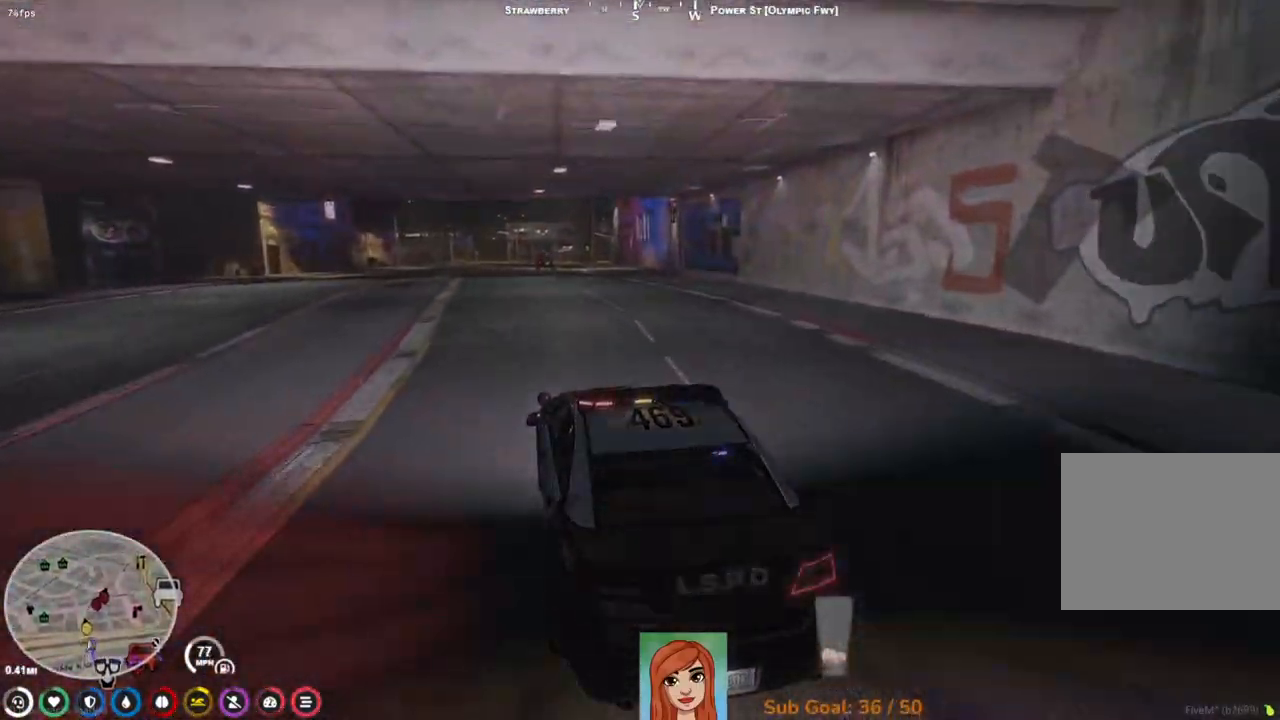
{"keys": ["w"], "events": []}
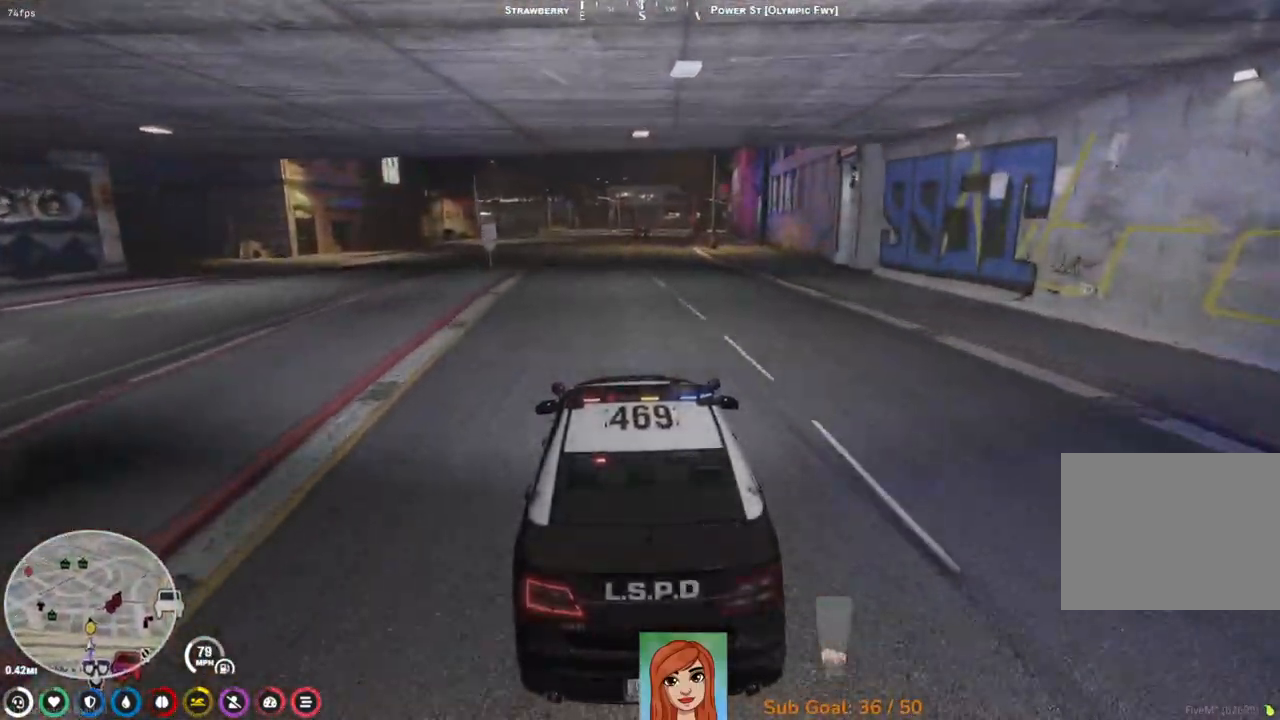
{"keys": ["w"], "events": []}
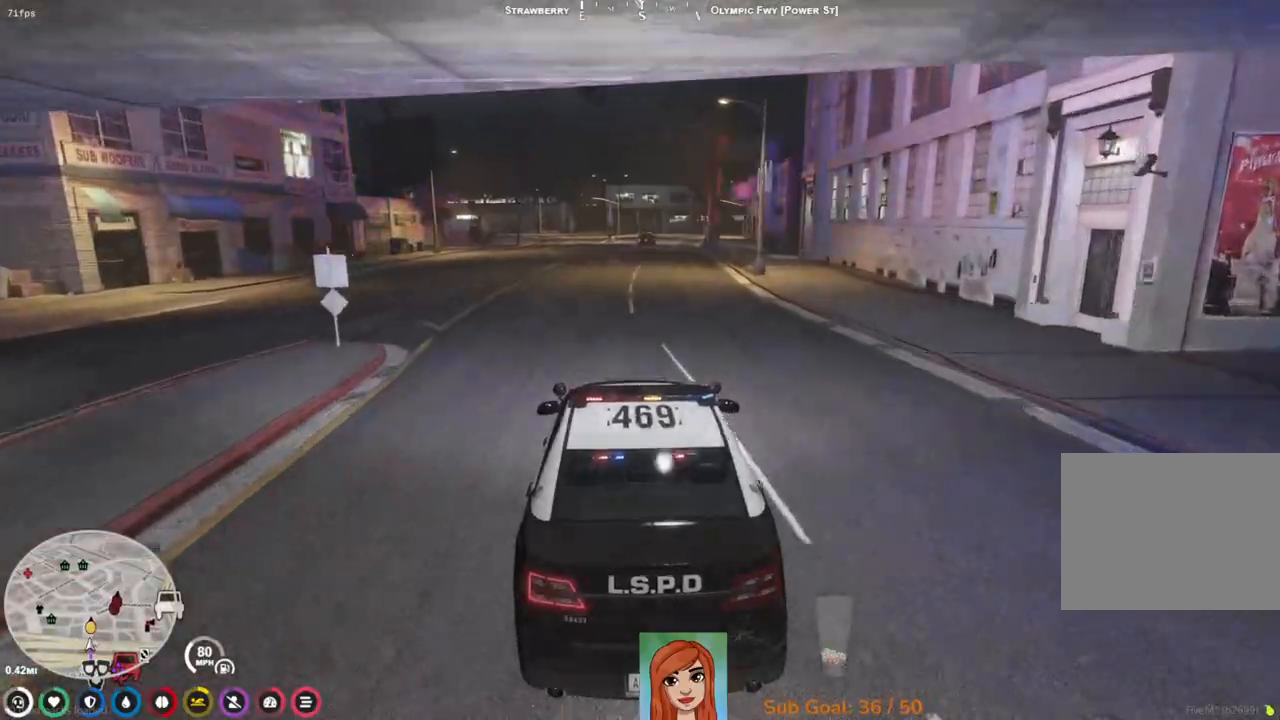
{"keys": ["w"], "events": []}
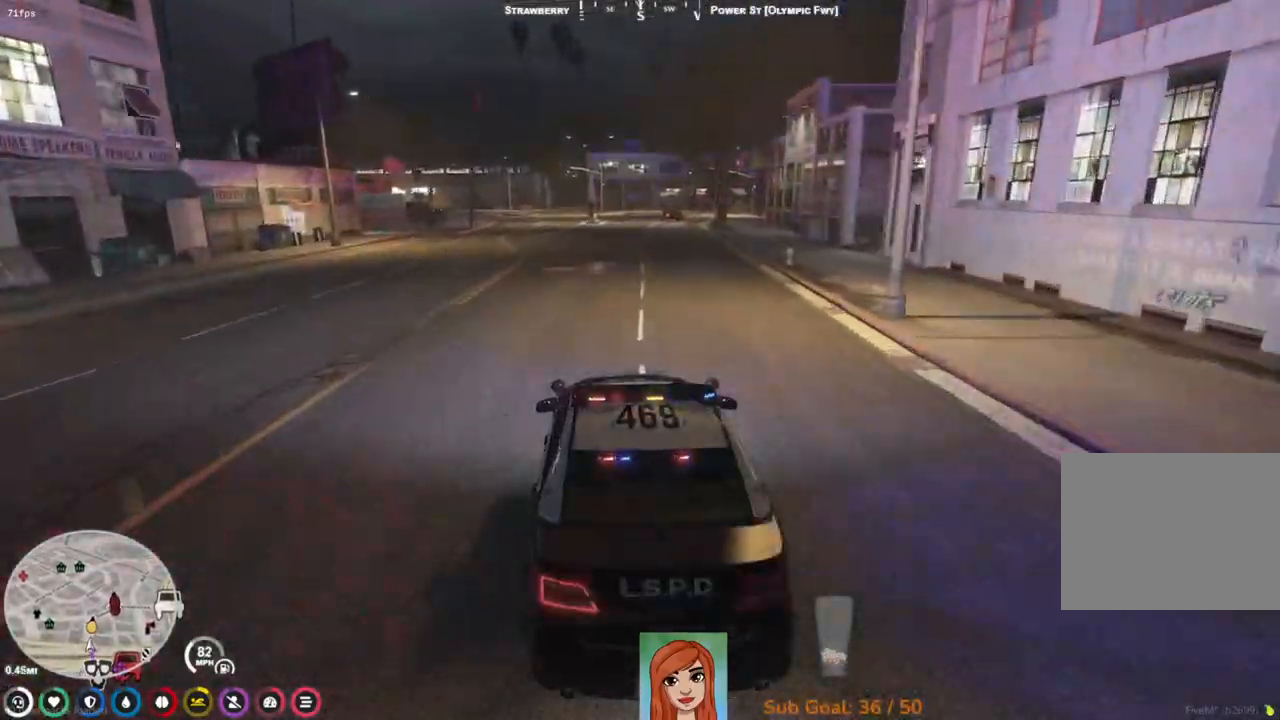
{"keys": ["d", "w"], "events": [[367, "d", "down"]]}
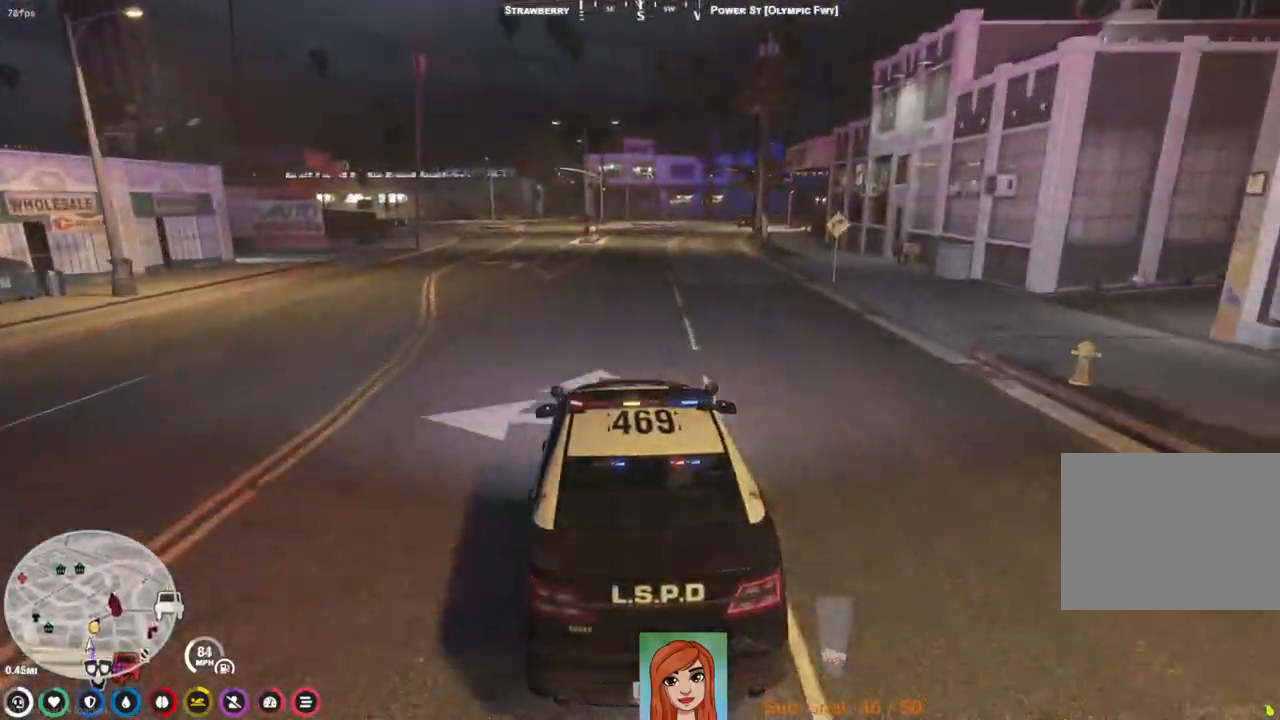
{"keys": [], "events": [[17, "d", "up"], [83, "w", "up"]]}
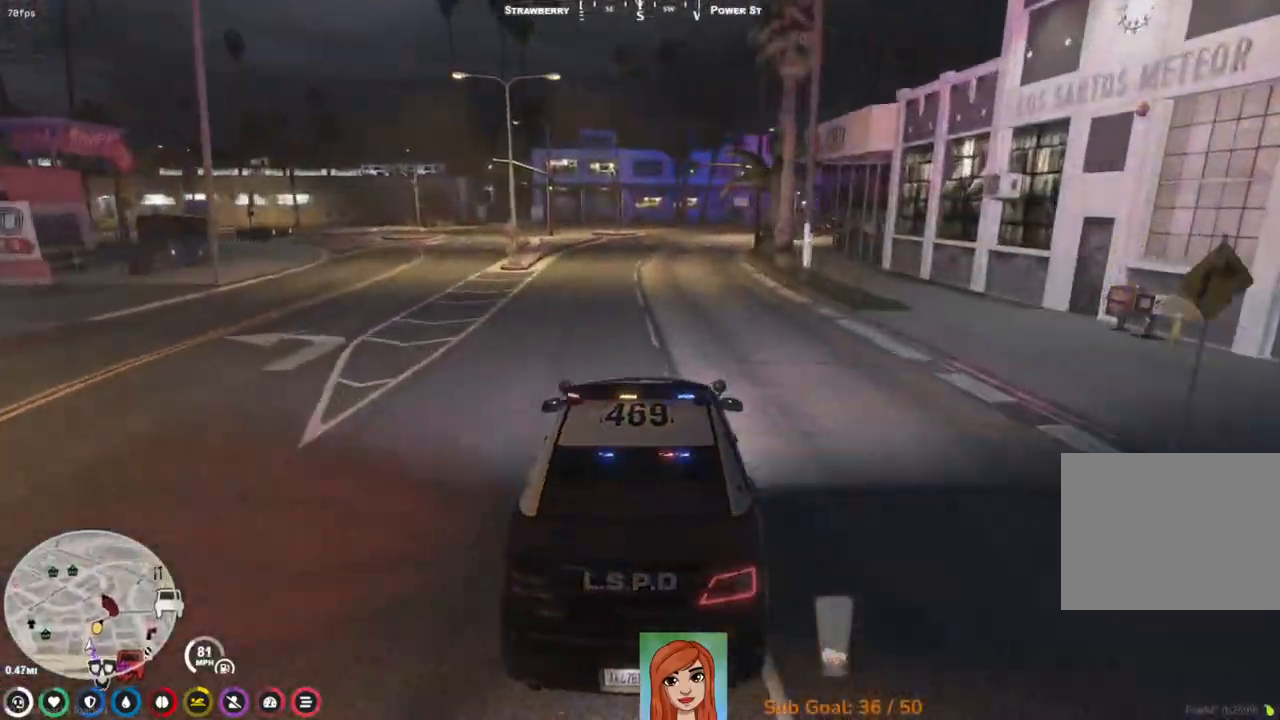
{"keys": [], "events": [[83, "s", "down"], [233, "s", "up"]]}
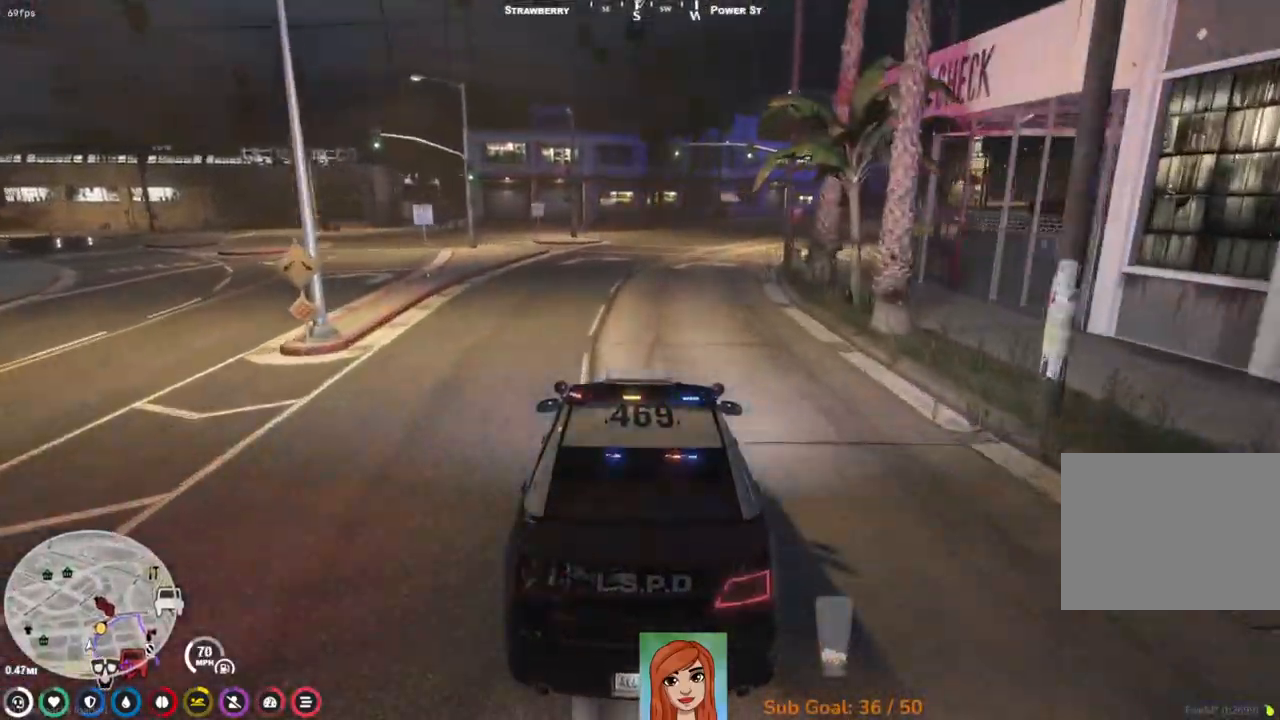
{"keys": [], "events": [[133, "s", "down"], [417, "s", "up"]]}
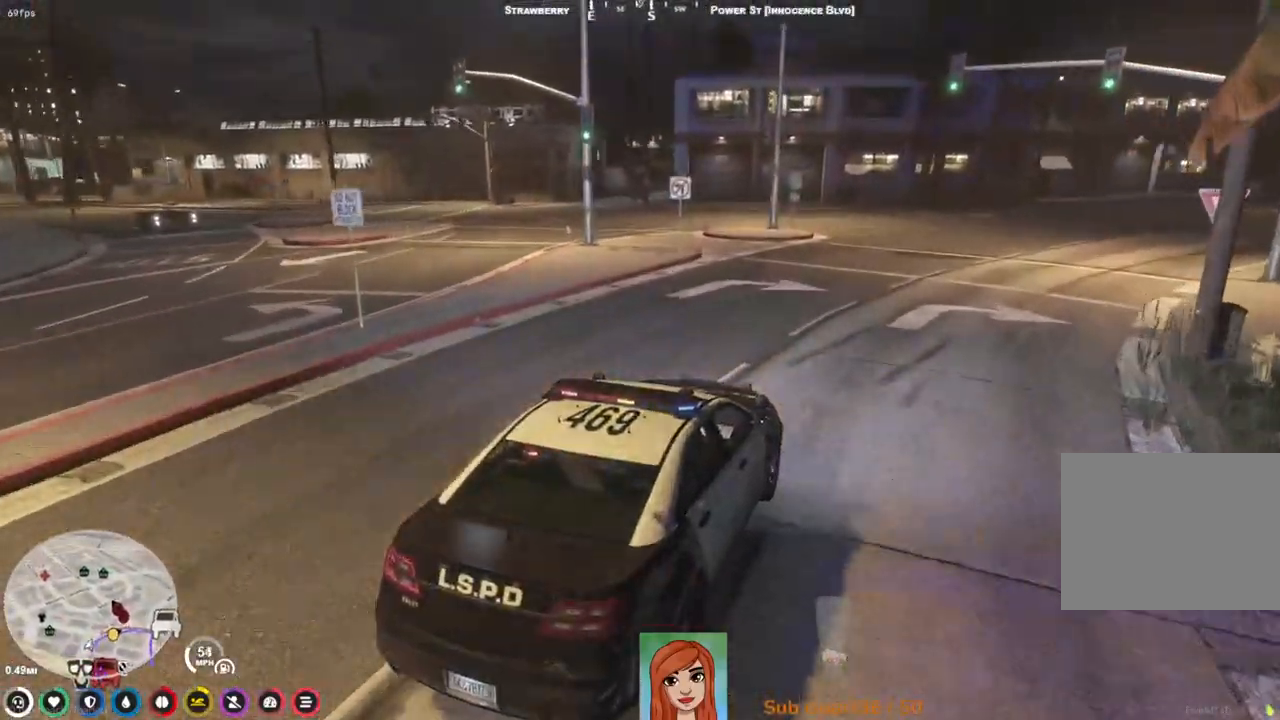
{"keys": ["a"], "events": [[133, "a", "down"], [150, "s", "down"], [300, "a", "up"], [317, "s", "up"], [433, "a", "down"]]}
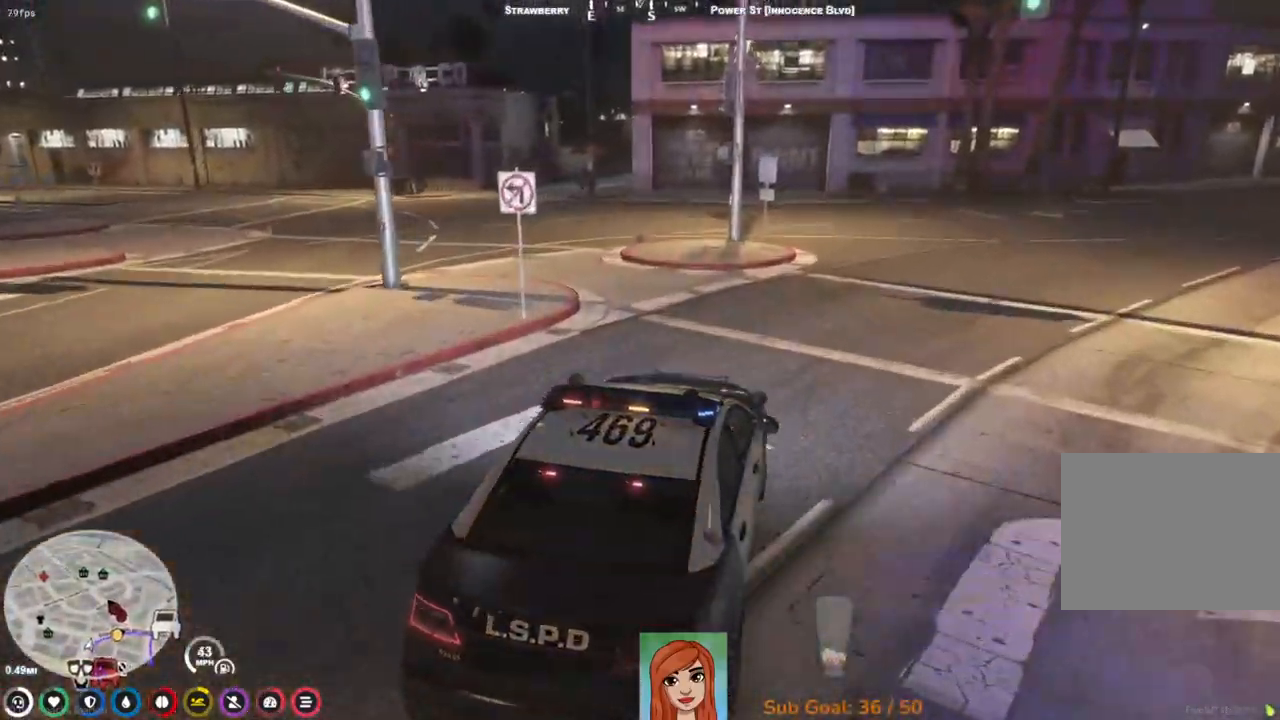
{"keys": ["w"], "events": [[83, "w", "down"], [400, "a", "up"]]}
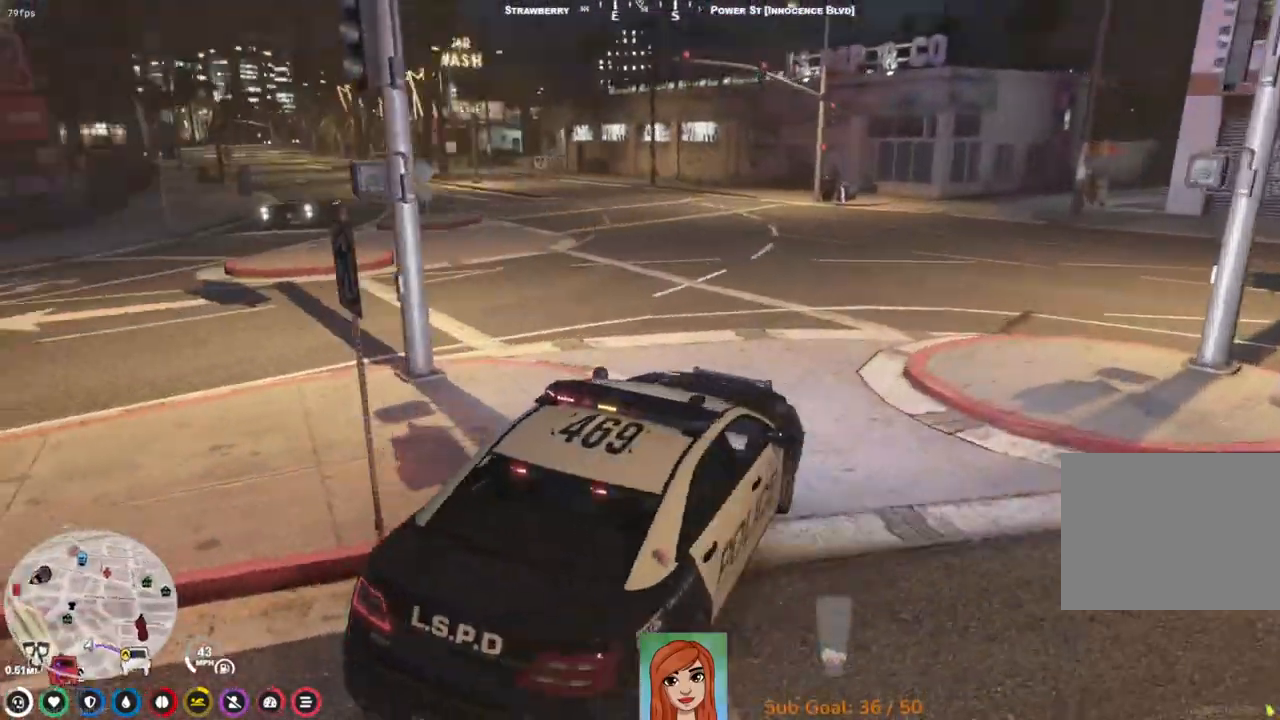
{"keys": ["w"], "events": [[100, "a", "down"], [500, "a", "up"]]}
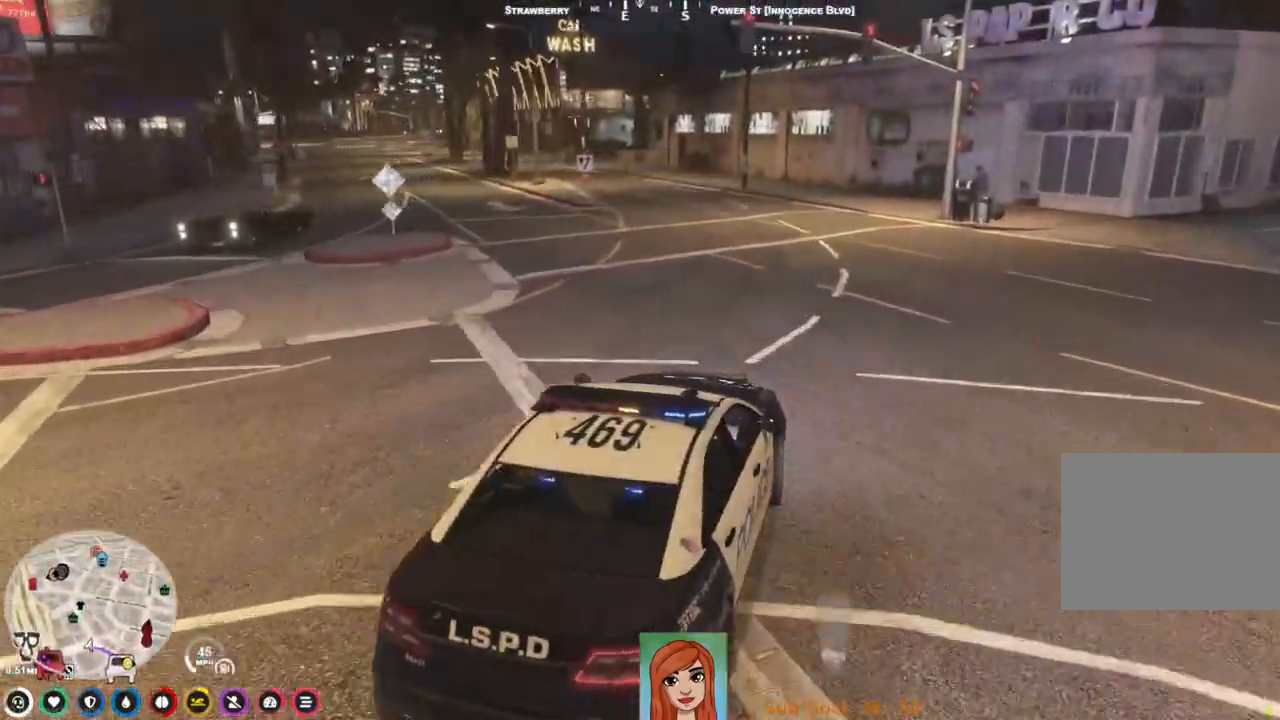
{"keys": ["w"], "events": [[317, "a", "down"], [417, "a", "up"]]}
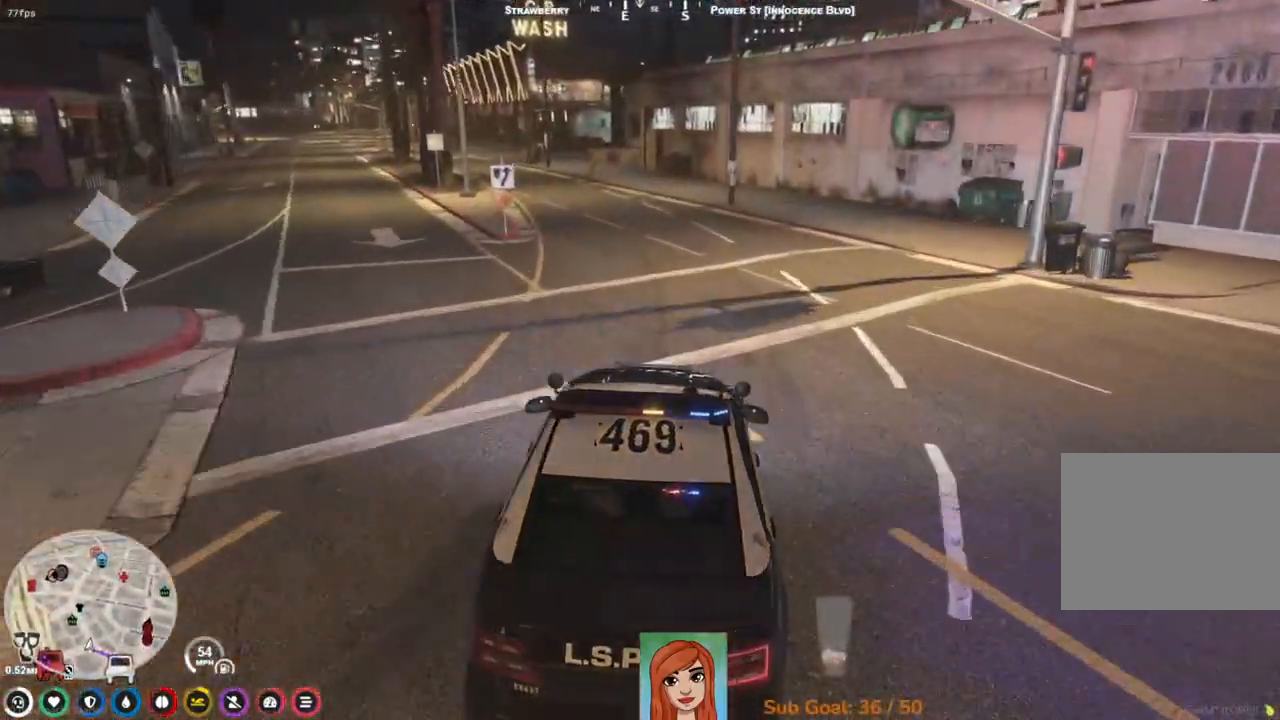
{"keys": ["w"], "events": []}
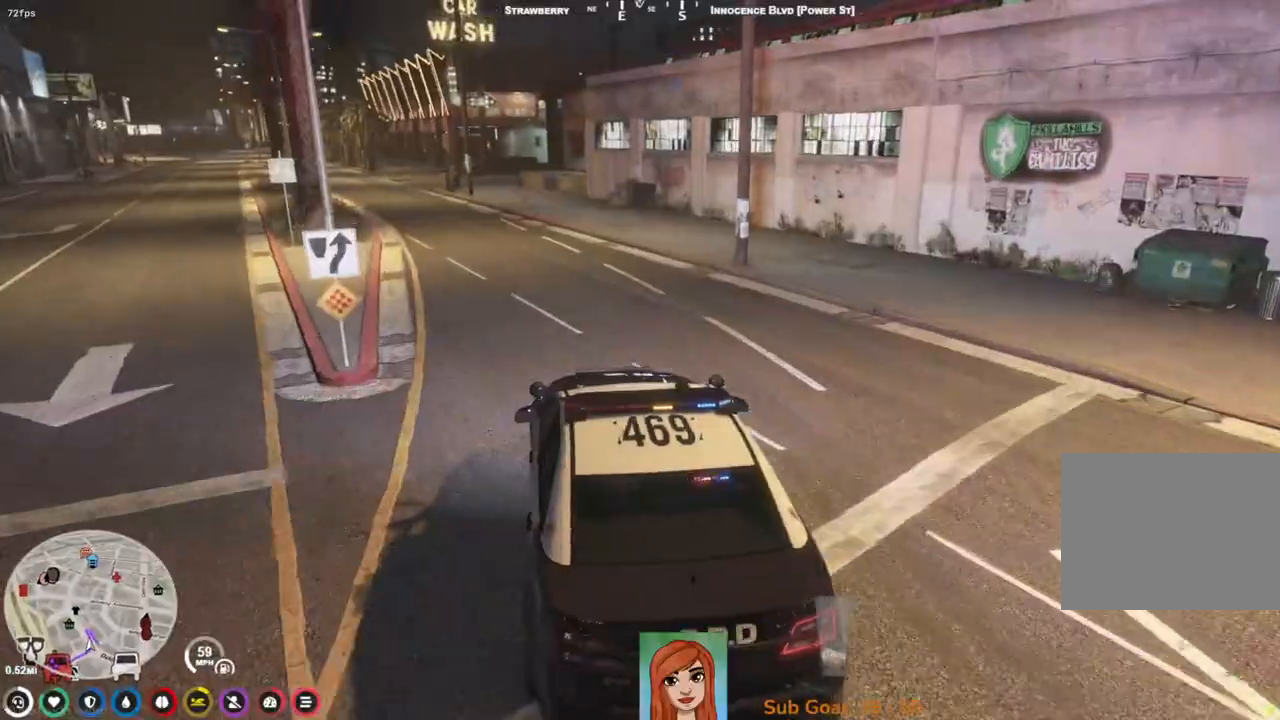
{"keys": ["a", "w"], "events": [[267, "a", "down"]]}
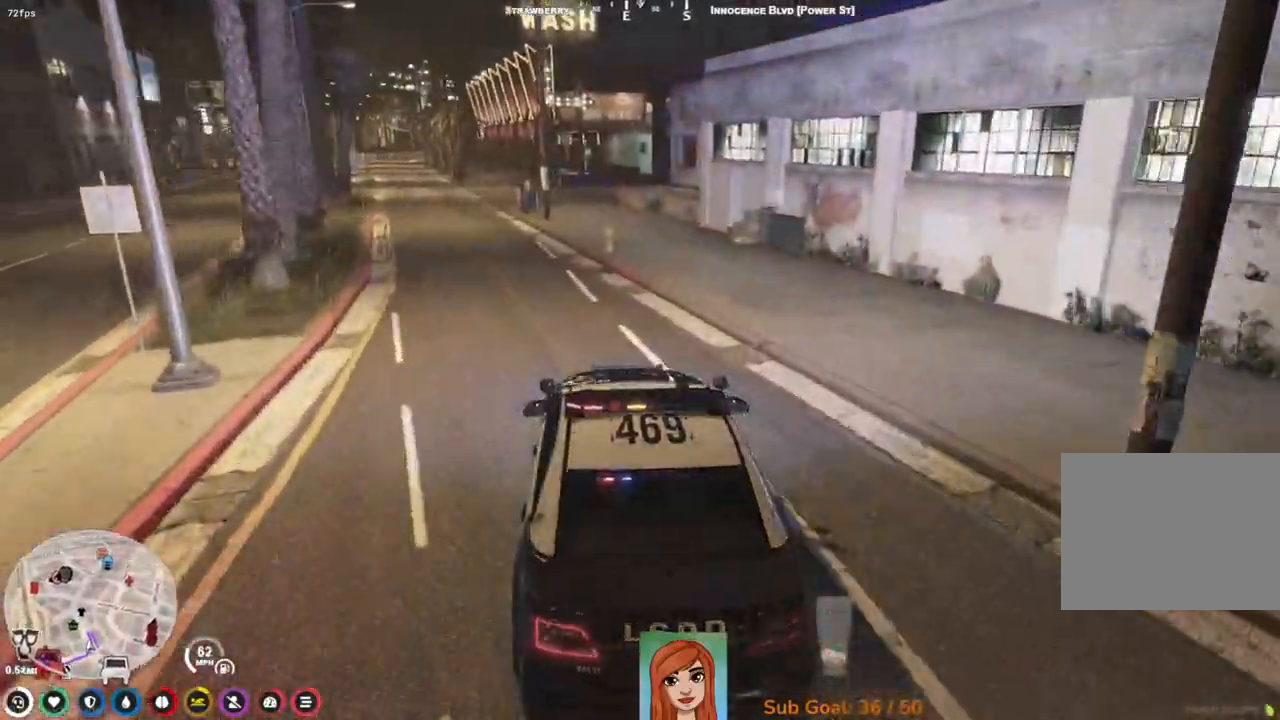
{"keys": ["a", "w"], "events": [[17, "a", "up"], [500, "a", "down"]]}
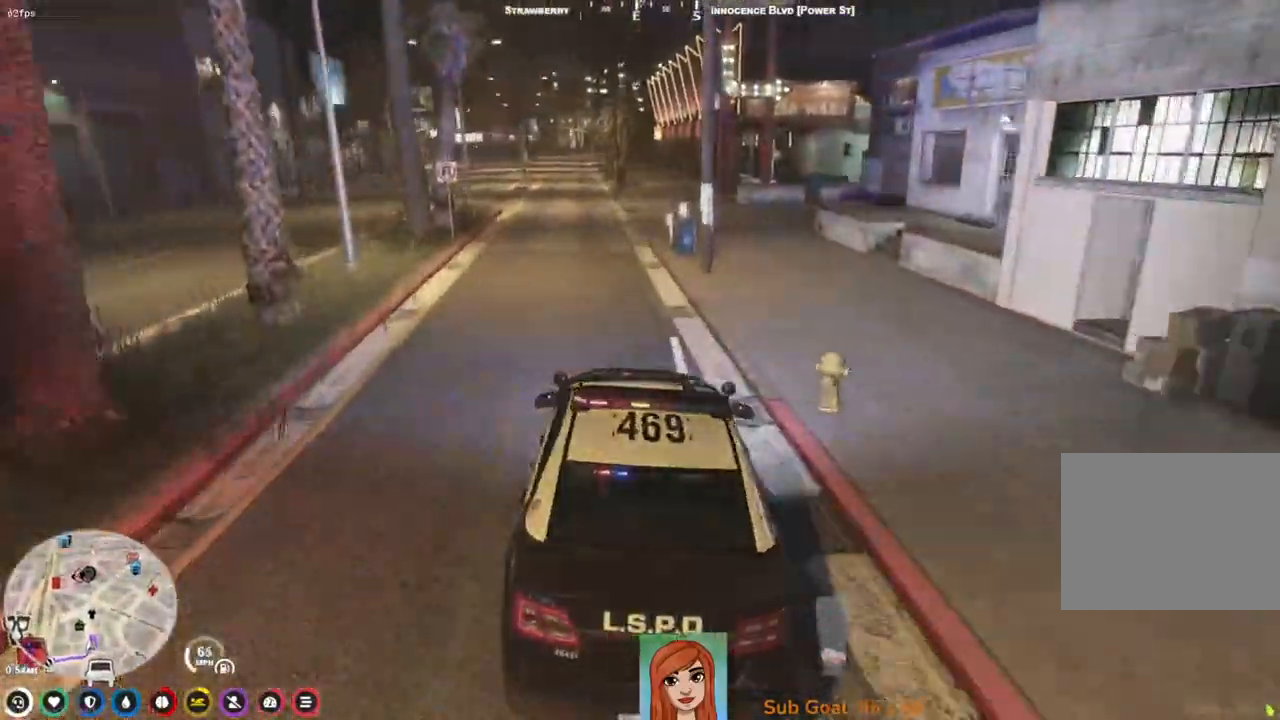
{"keys": ["w"], "events": [[117, "a", "up"]]}
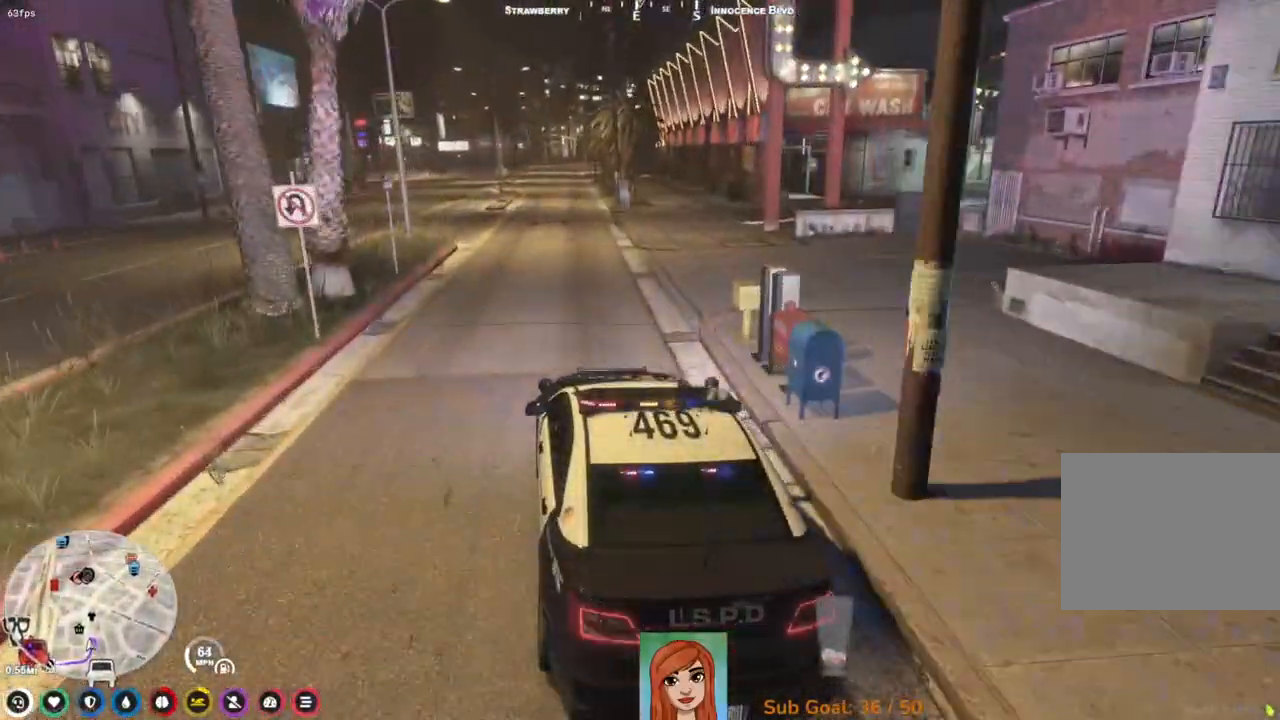
{"keys": ["w"], "events": []}